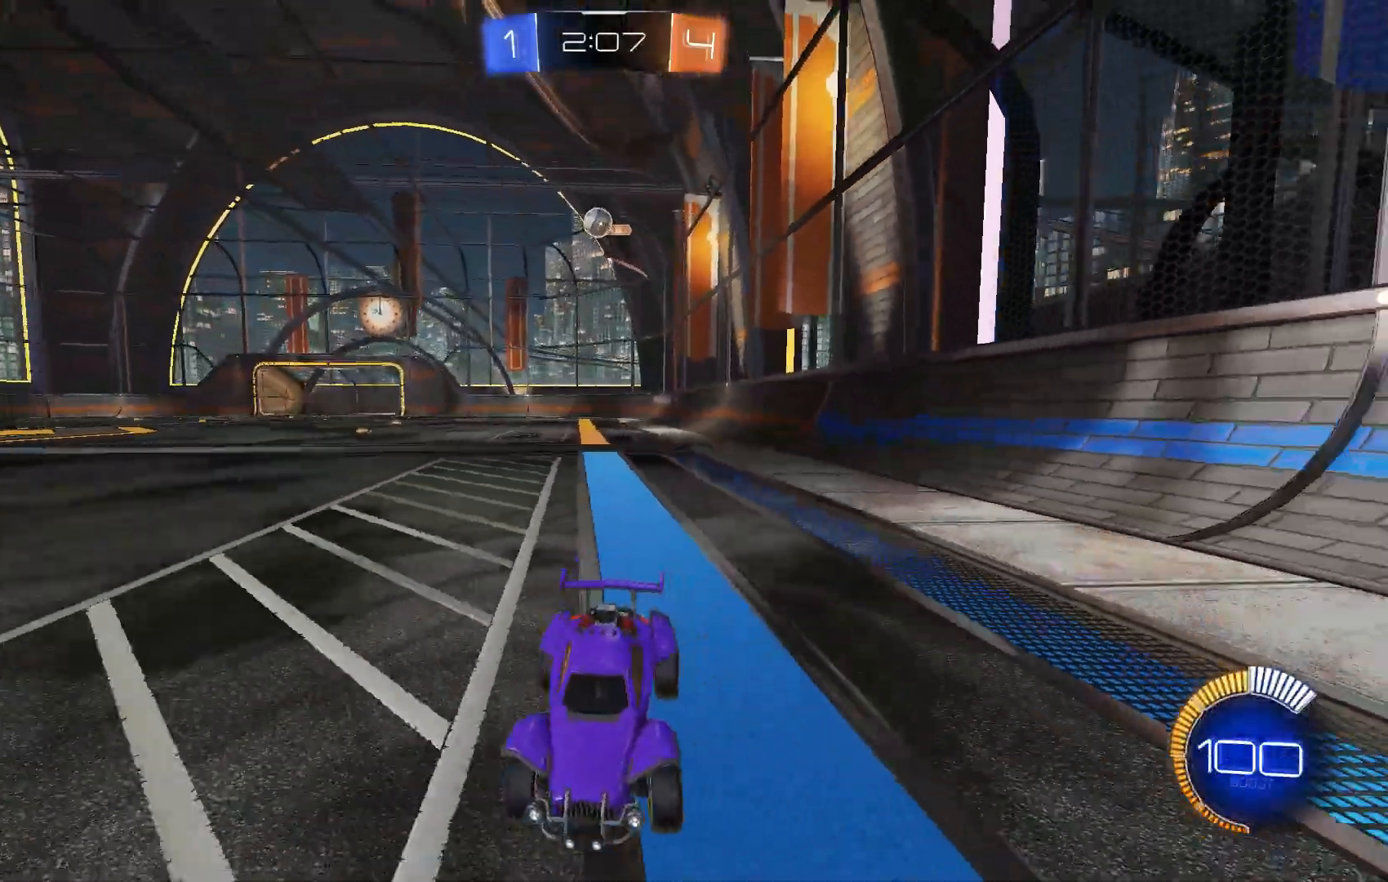
Gameplay with a controller (Xbox layout); each line is a JSON object with the inputs held at the frame after it. "events" lists button and stick changes between this image and that frame as [ms after this image, input, new state], when the widget could be followed in between. Not read: DPAD_DOWN DPAD_LEFT DPAD_RIGHT DPAD_UP L3 R3 SELECT START right_stick.
{"buttons": ["R2"], "left_stick": "right", "events": [[67, "left_stick", "center"], [300, "left_stick", "right"]]}
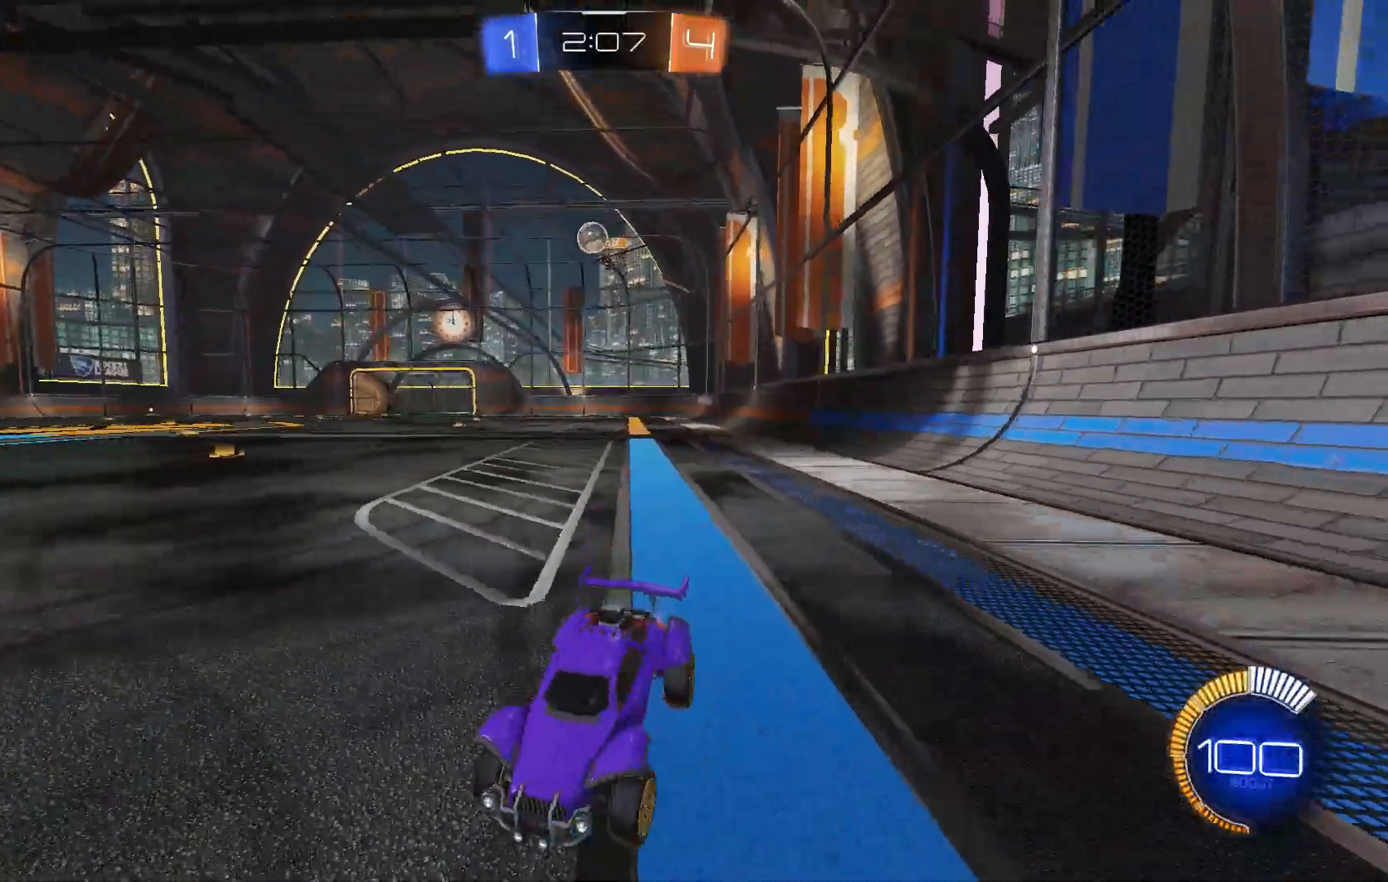
{"buttons": [], "left_stick": "right", "events": [[400, "L2", "down"], [400, "R2", "up"], [500, "L2", "up"]]}
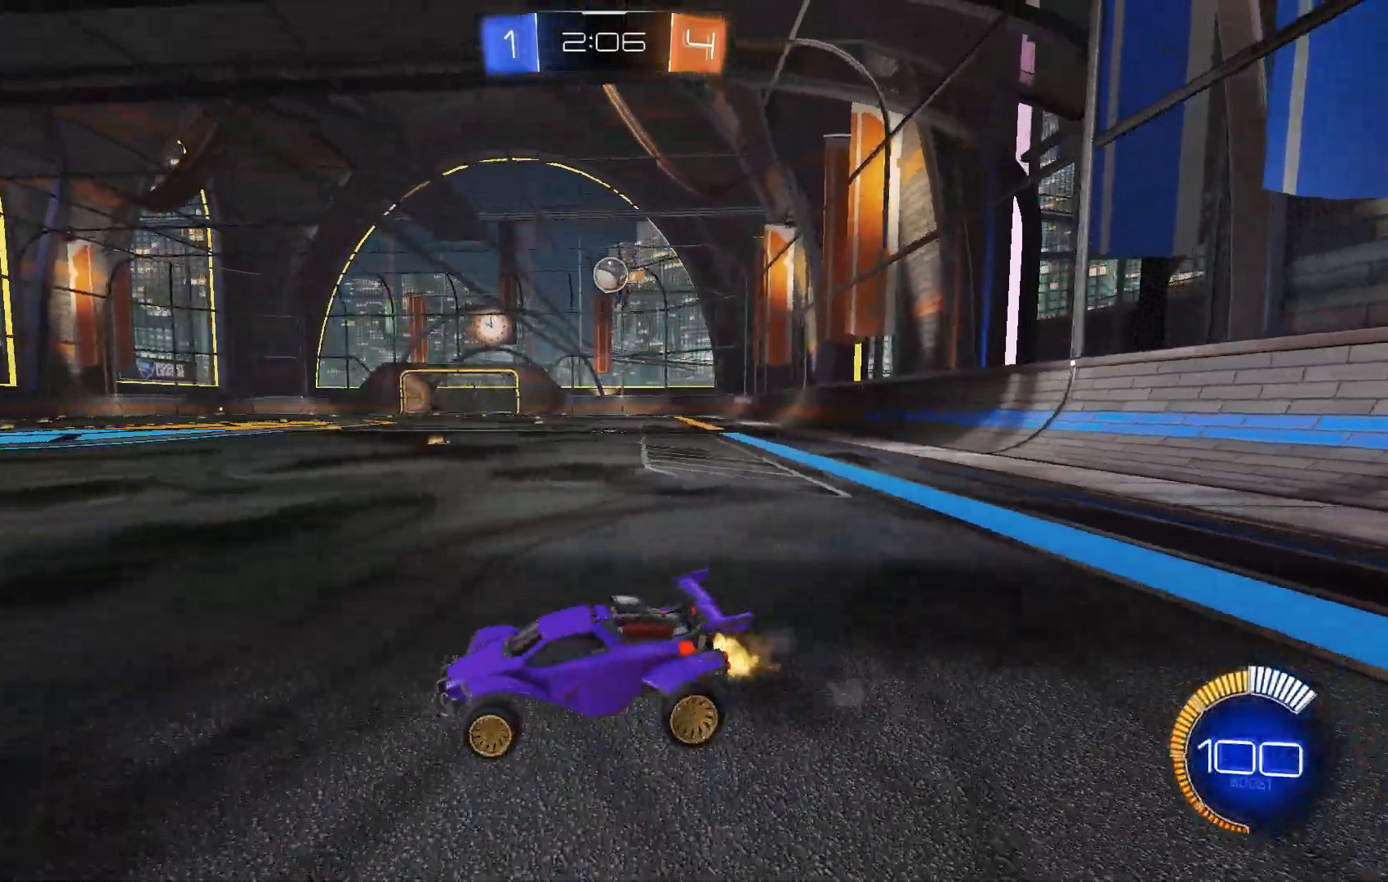
{"buttons": [], "left_stick": "right", "events": []}
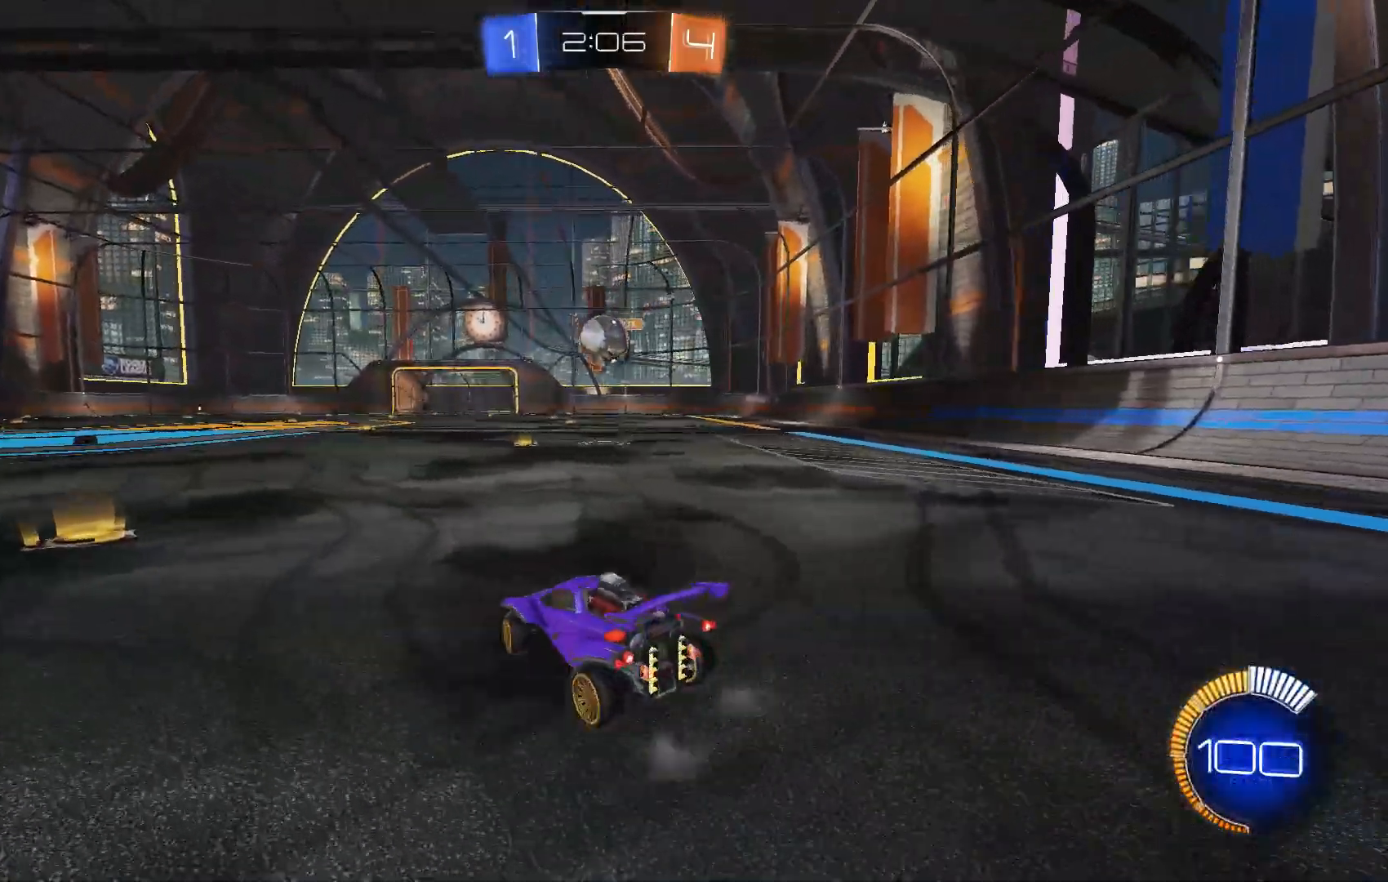
{"buttons": ["L1", "R2"], "left_stick": "up", "events": [[33, "B", "down"], [67, "R2", "down"], [100, "A", "down"], [100, "left_stick", "down"], [300, "B", "up"], [367, "left_stick", "center"], [400, "A", "up"], [433, "left_stick", "up"], [467, "L1", "down"]]}
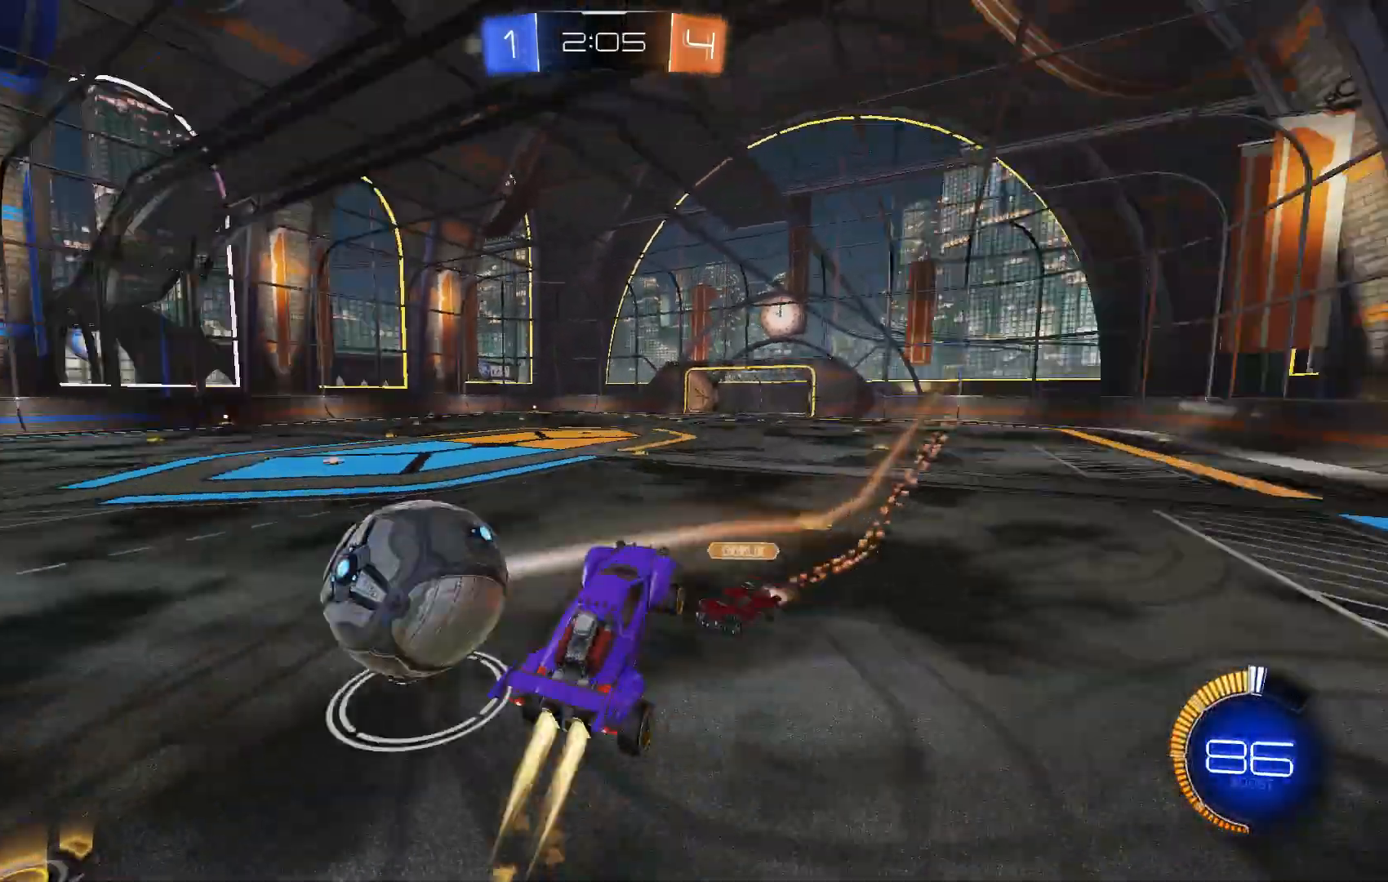
{"buttons": ["L1"], "left_stick": "center", "events": [[33, "A", "down"], [33, "left_stick", "left"], [67, "B", "down"], [100, "A", "up"], [133, "B", "up"], [133, "left_stick", "down"], [167, "R2", "up"], [233, "B", "down"], [267, "B", "up"], [333, "left_stick", "right"], [400, "left_stick", "center"]]}
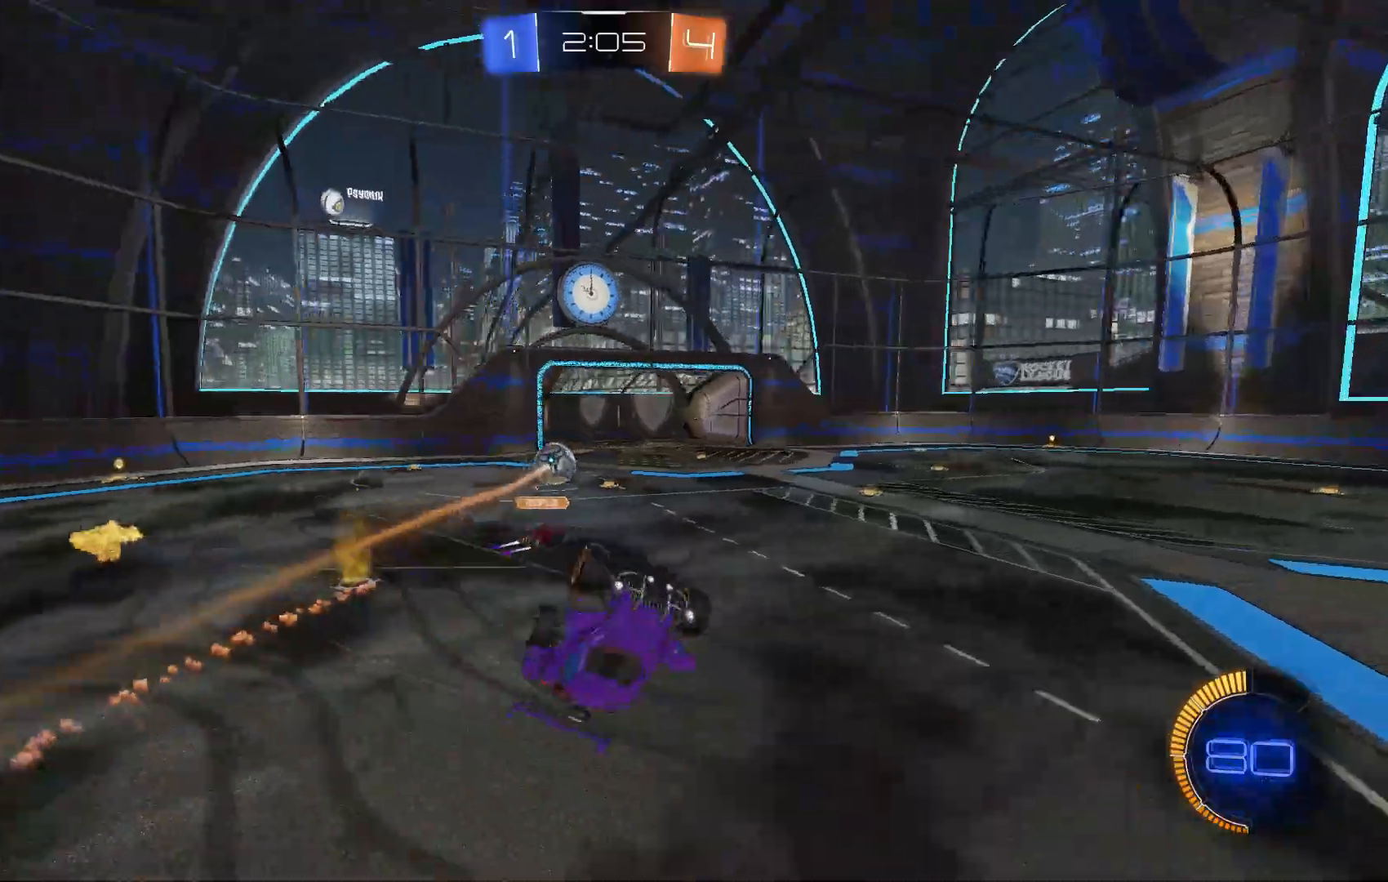
{"buttons": [], "left_stick": "center", "events": [[67, "L1", "up"]]}
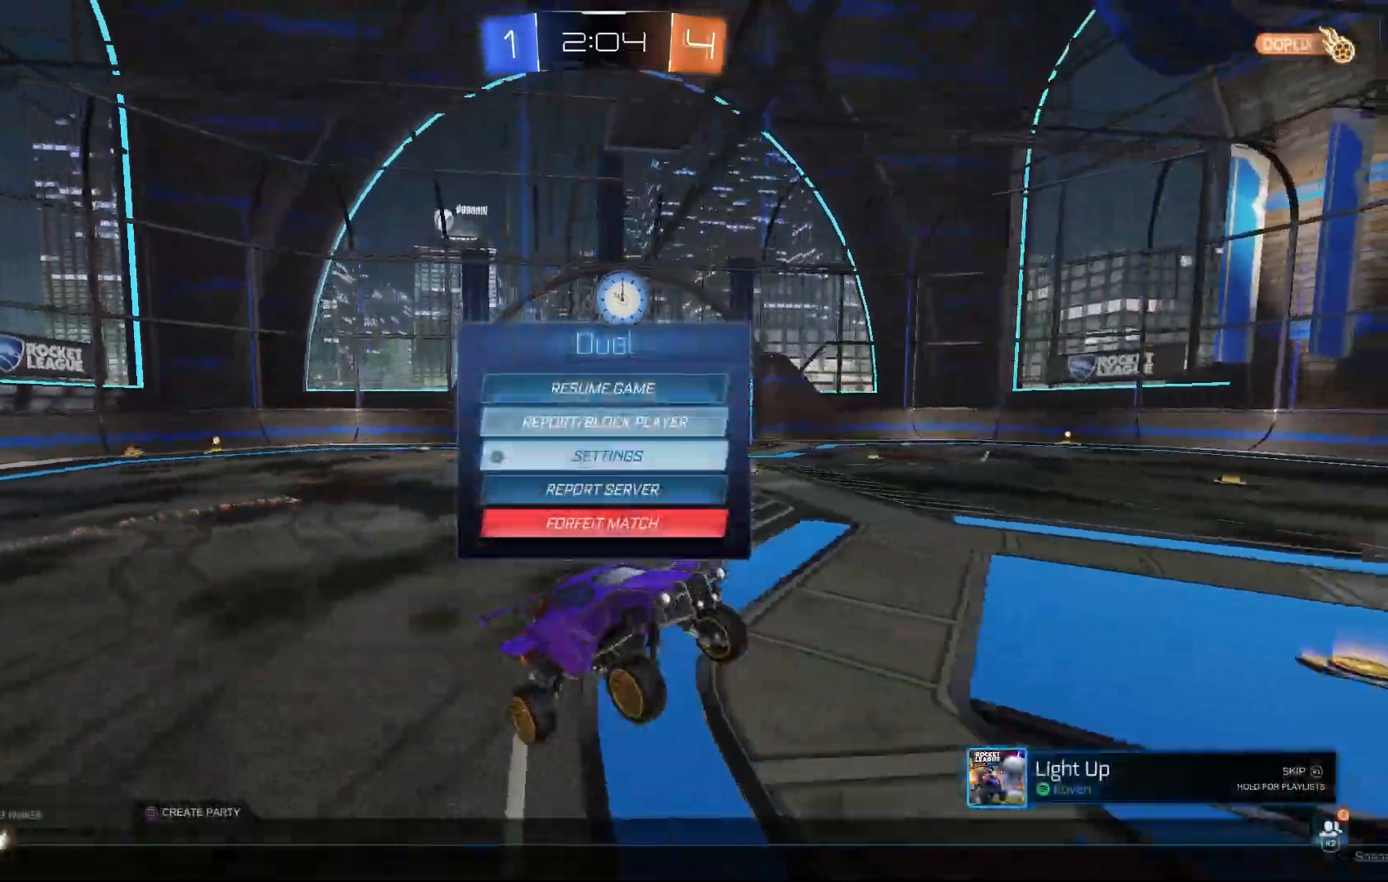
{"buttons": [], "left_stick": "center", "events": []}
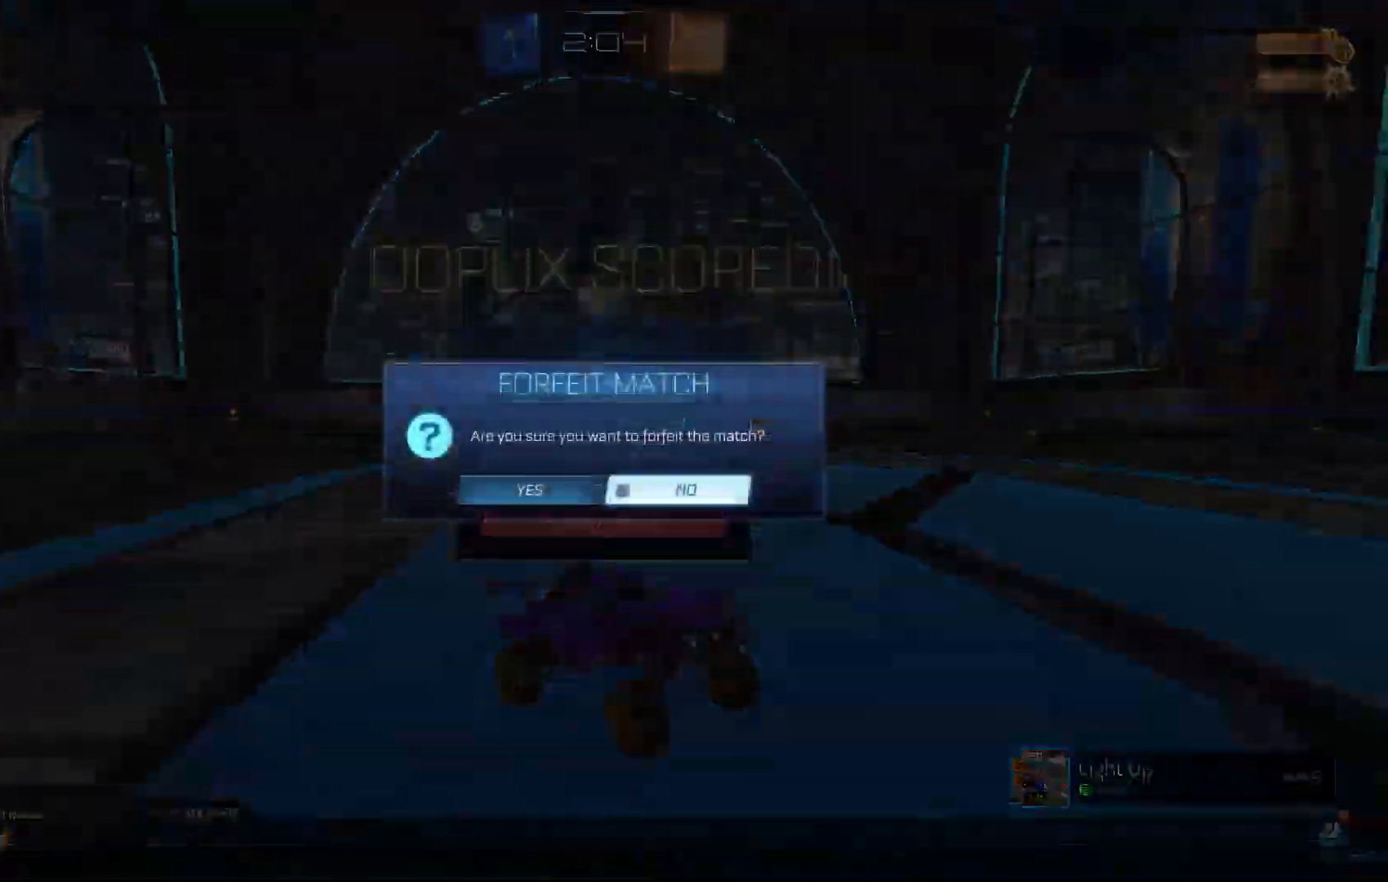
{"buttons": [], "left_stick": "center", "events": [[367, "B", "down"], [433, "B", "up"]]}
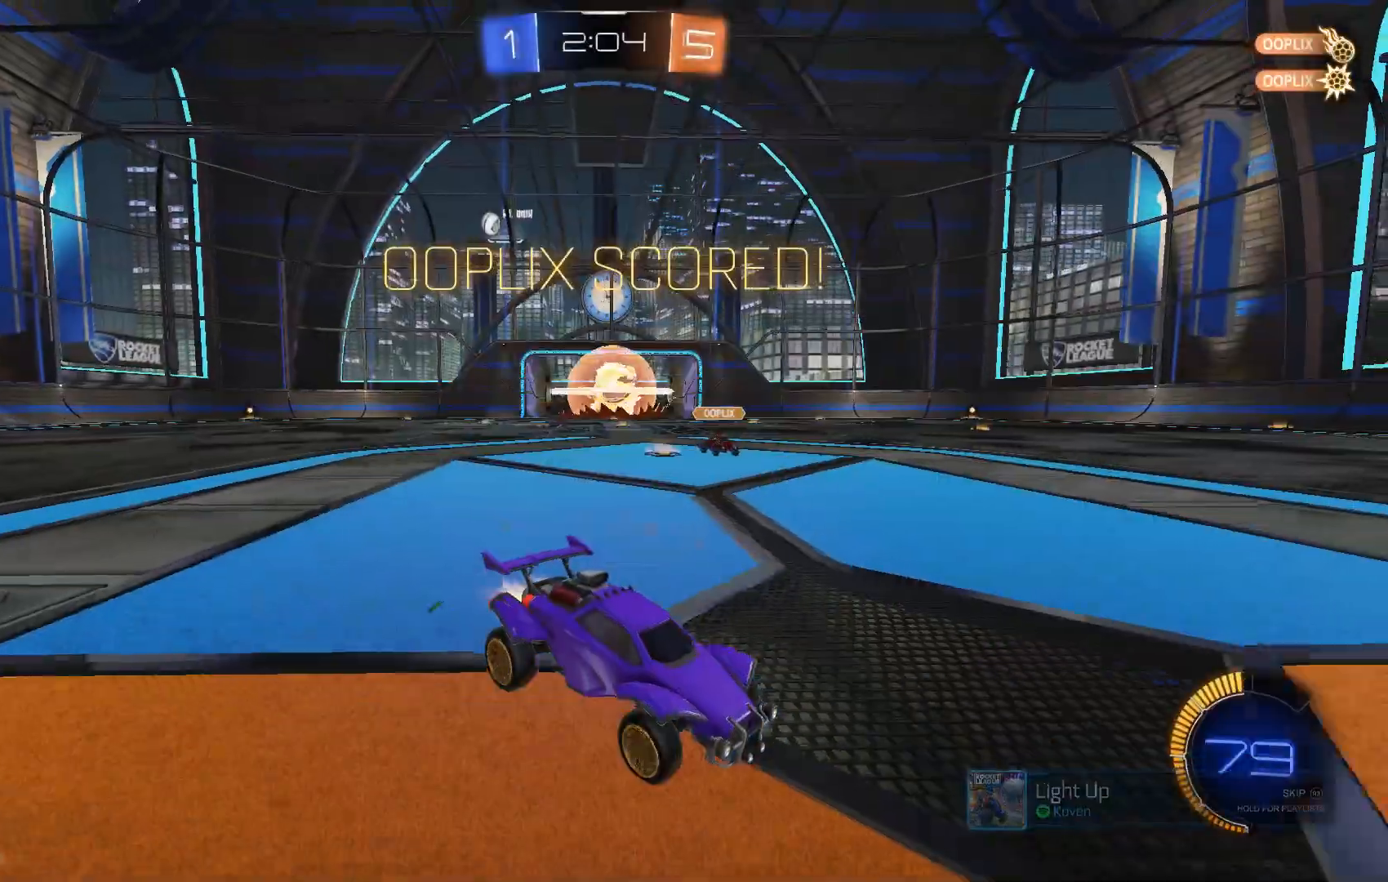
{"buttons": ["R2"], "left_stick": "center", "events": [[67, "left_stick", "left"], [133, "R2", "down"], [500, "left_stick", "center"]]}
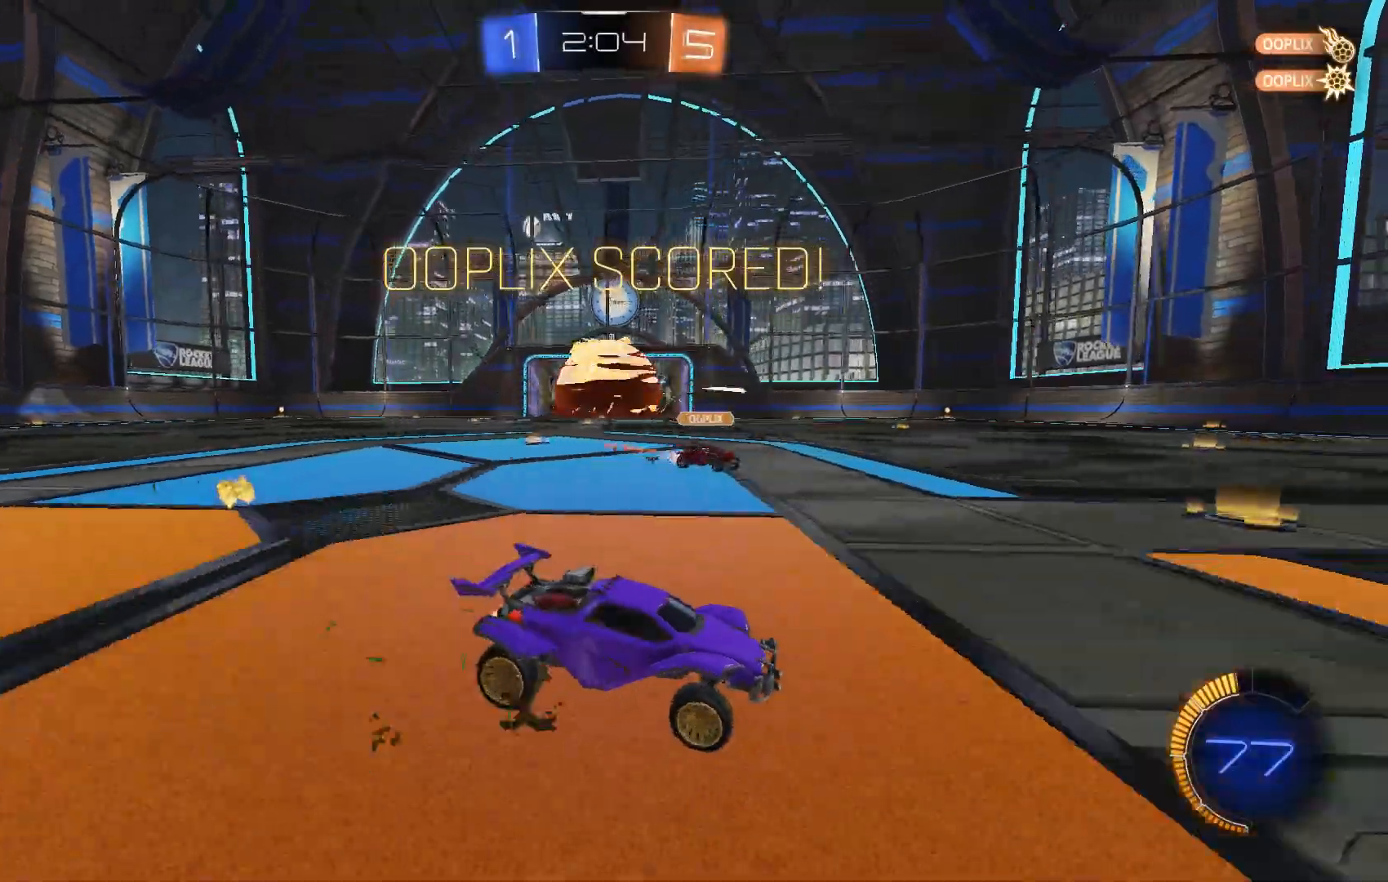
{"buttons": ["L1", "R2"], "left_stick": "down-left", "events": [[33, "L1", "down"], [33, "left_stick", "up"], [233, "left_stick", "down"], [300, "Y", "down"], [400, "left_stick", "down-left"], [433, "Y", "up"]]}
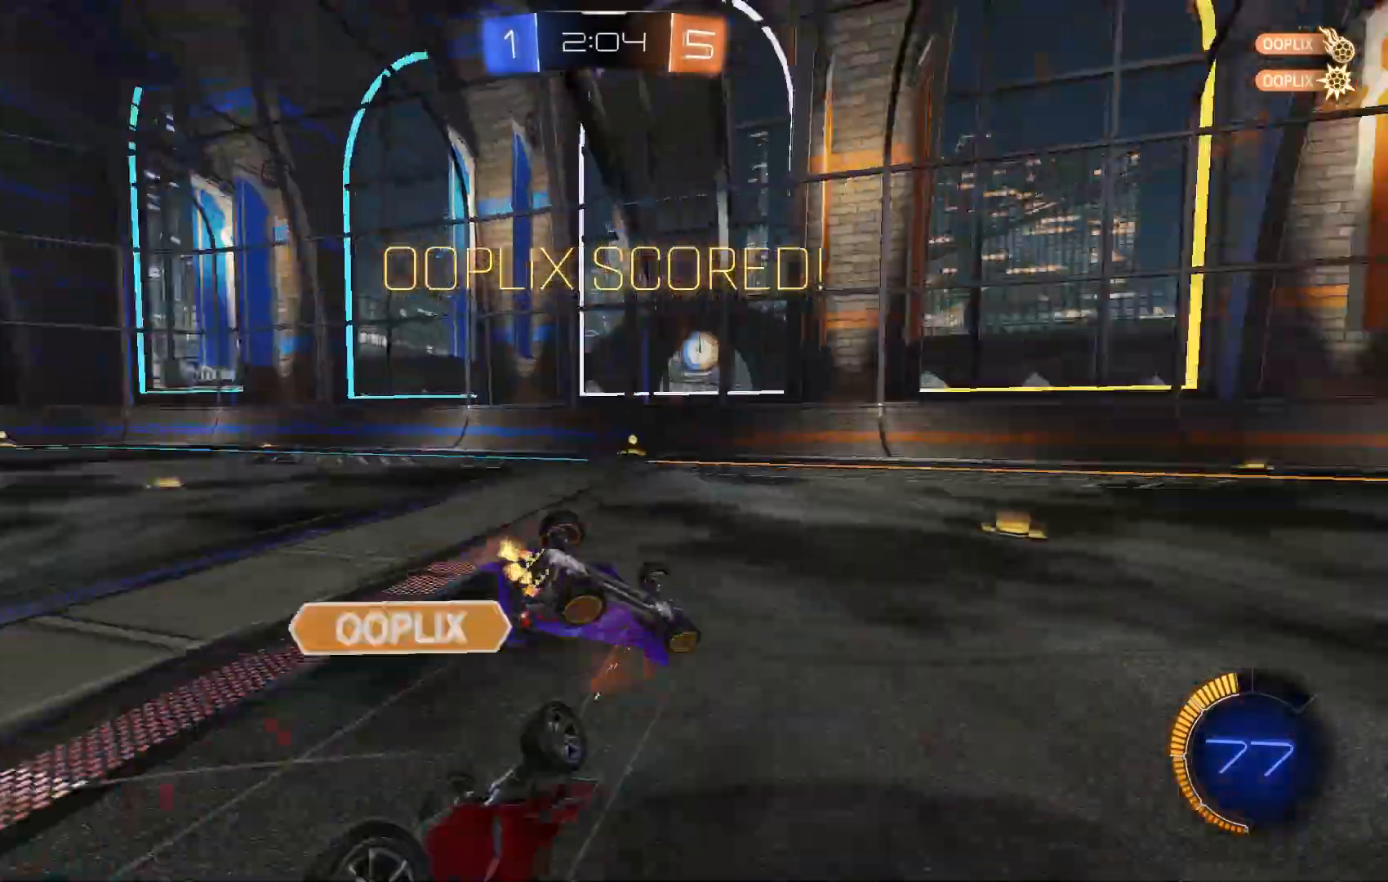
{"buttons": ["L1", "R2"], "left_stick": "center", "events": [[433, "left_stick", "center"]]}
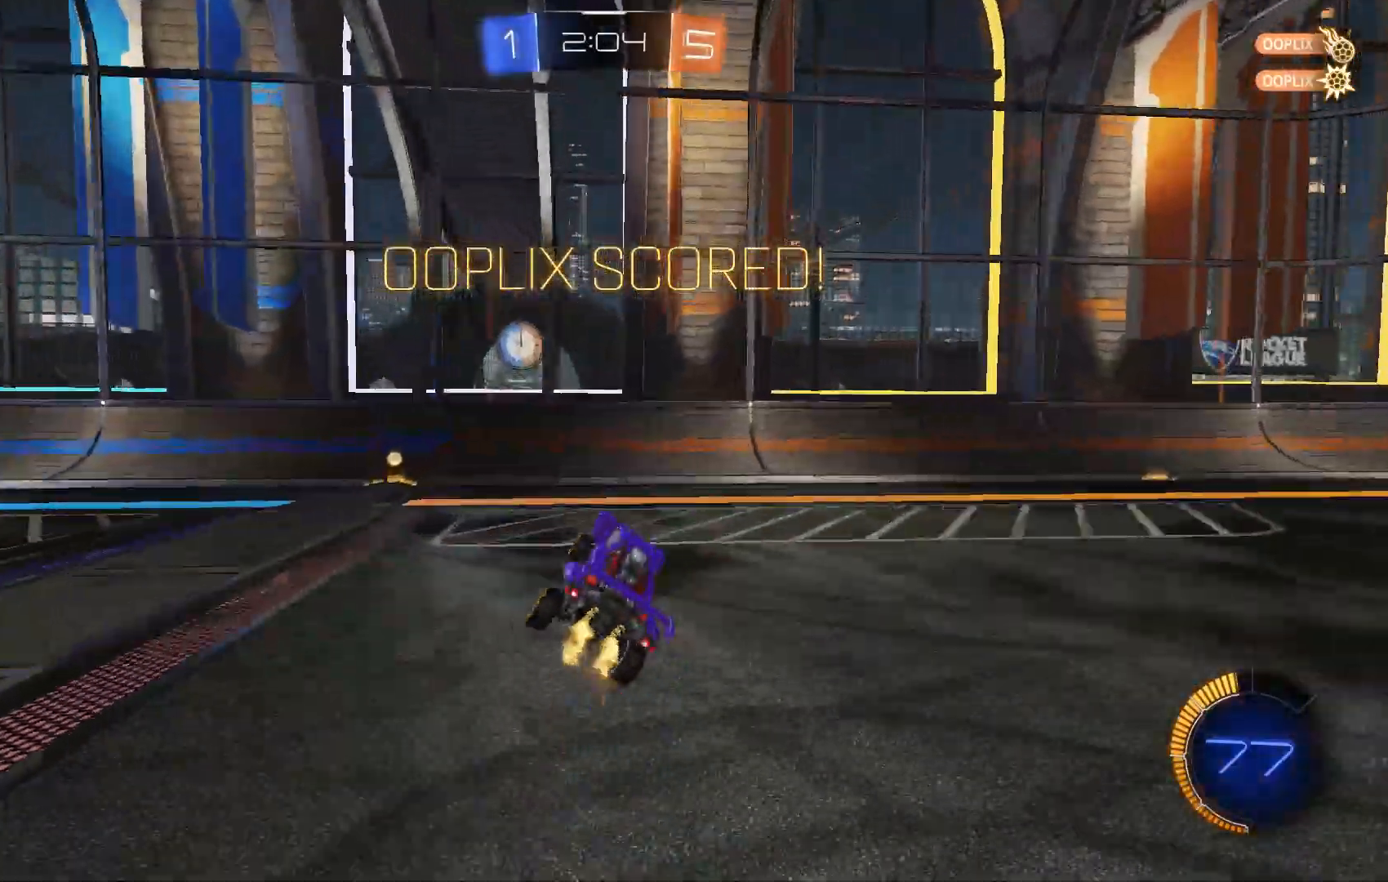
{"buttons": [], "left_stick": "center", "events": [[33, "L1", "up"], [33, "left_stick", "left"], [233, "left_stick", "center"], [267, "R2", "up"], [333, "A", "down"], [367, "A", "up"]]}
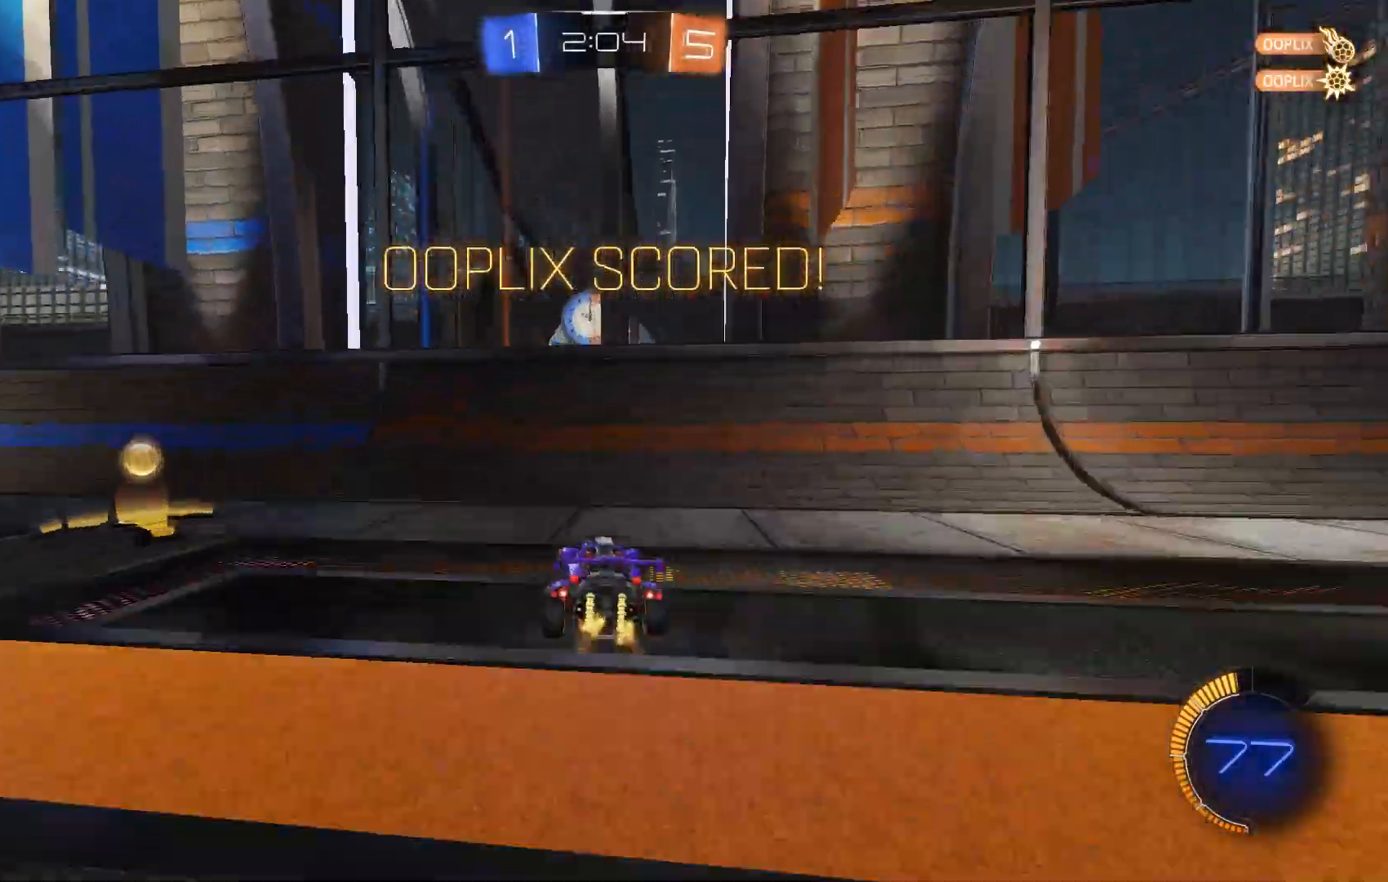
{"buttons": [], "left_stick": "center", "events": []}
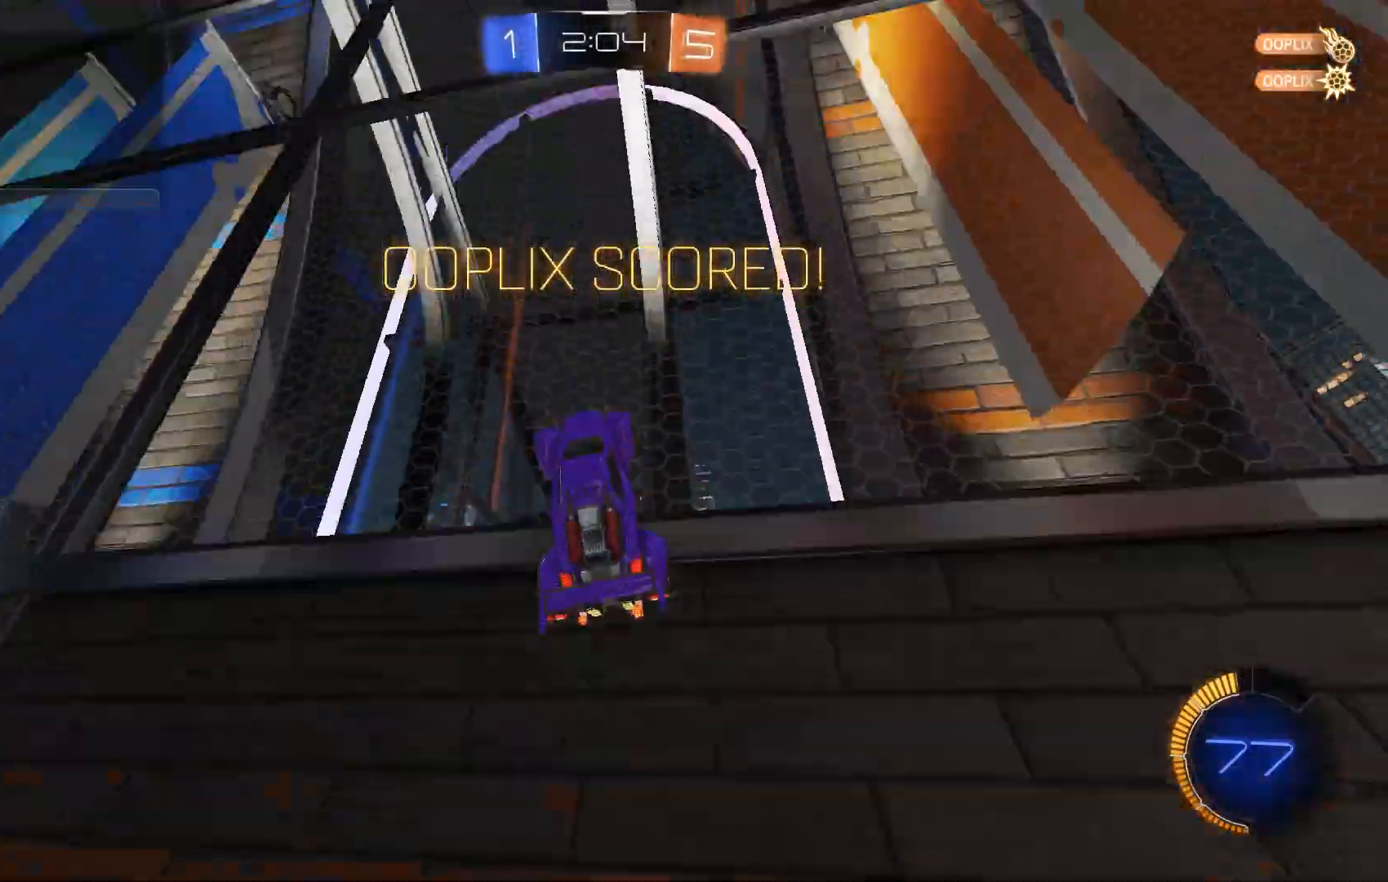
{"buttons": [], "left_stick": "center", "events": []}
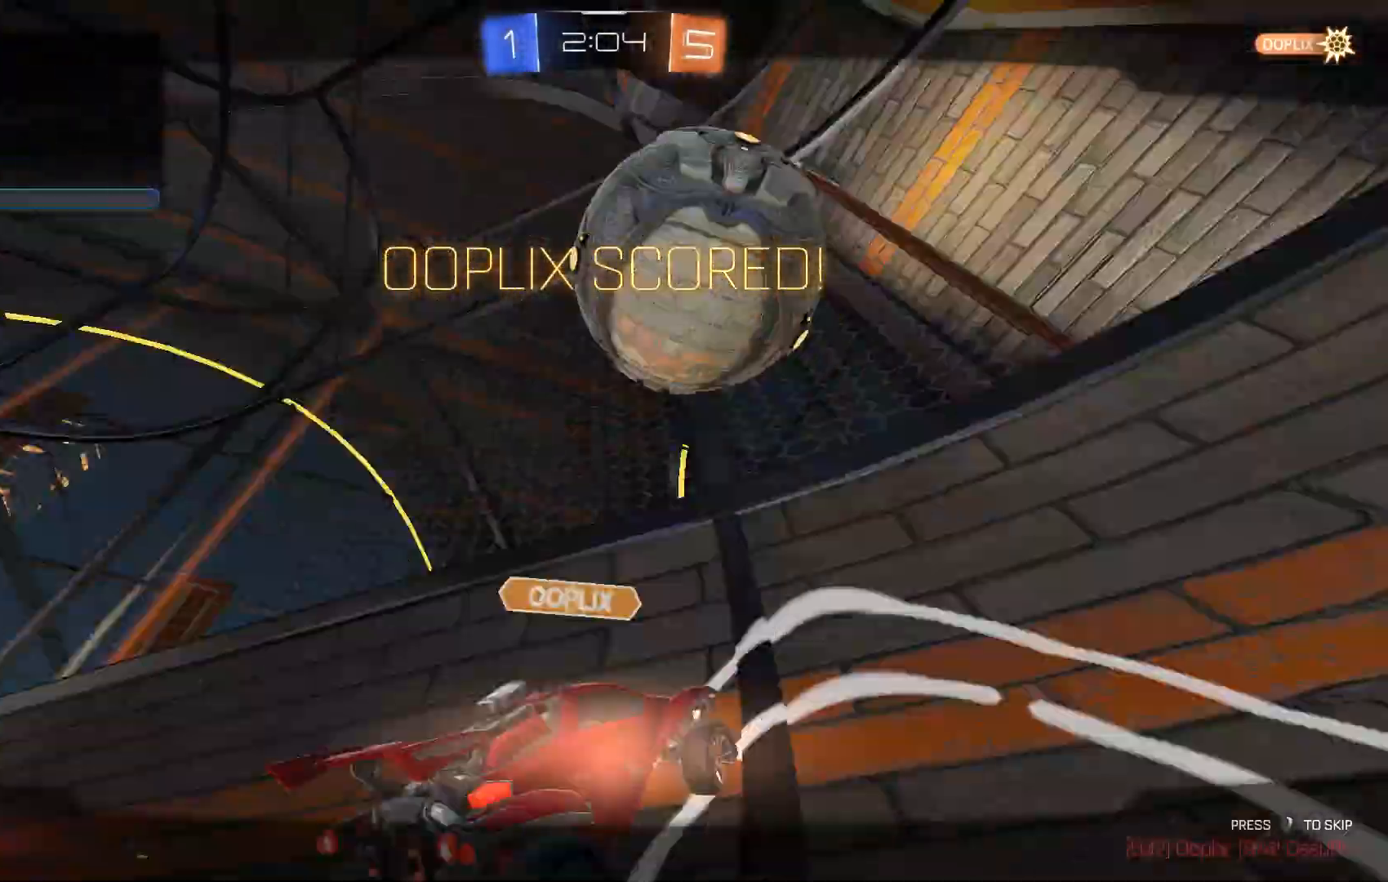
{"buttons": [], "left_stick": "center", "events": []}
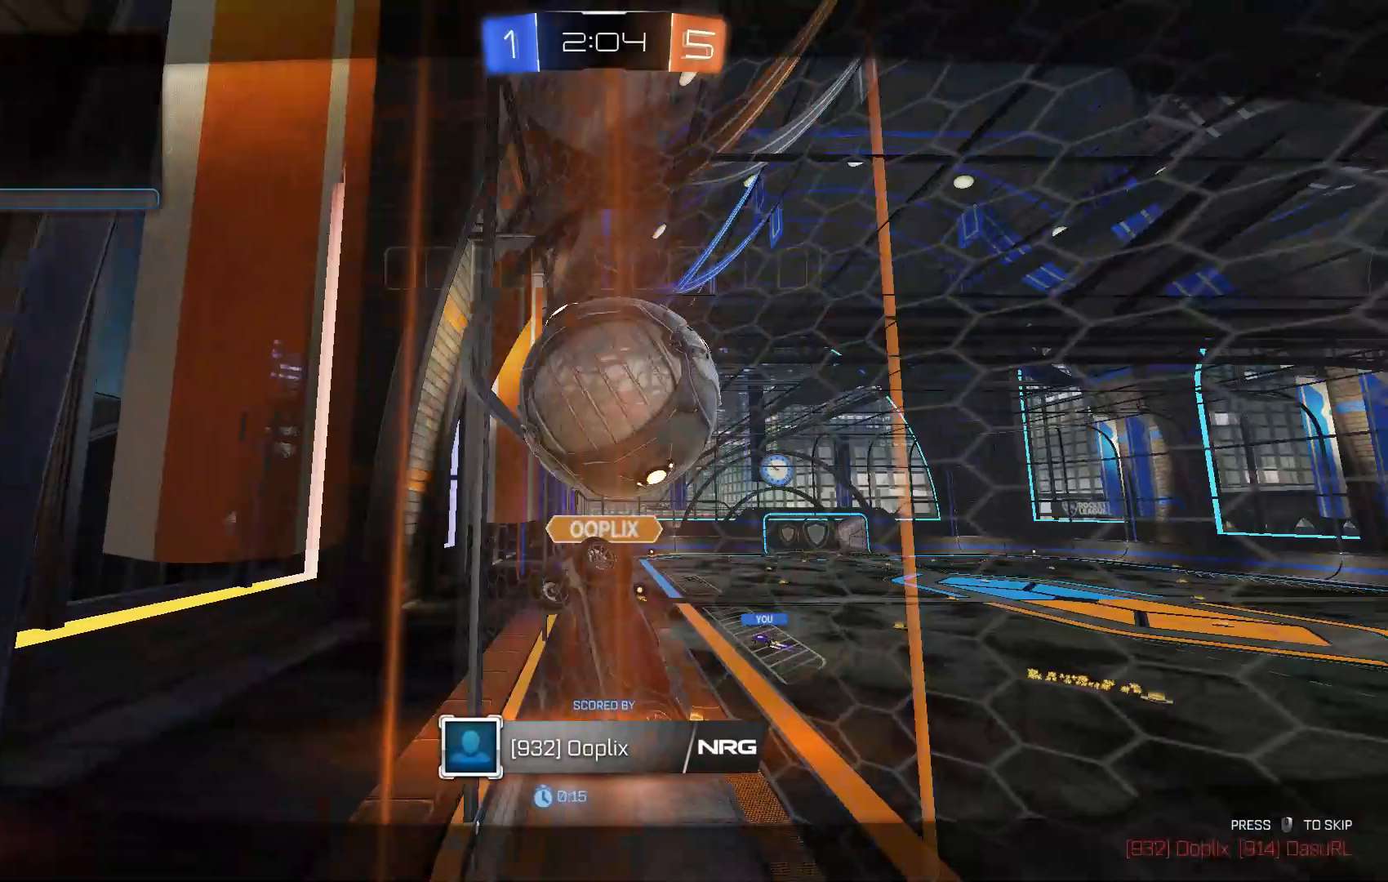
{"buttons": [], "left_stick": "center", "events": []}
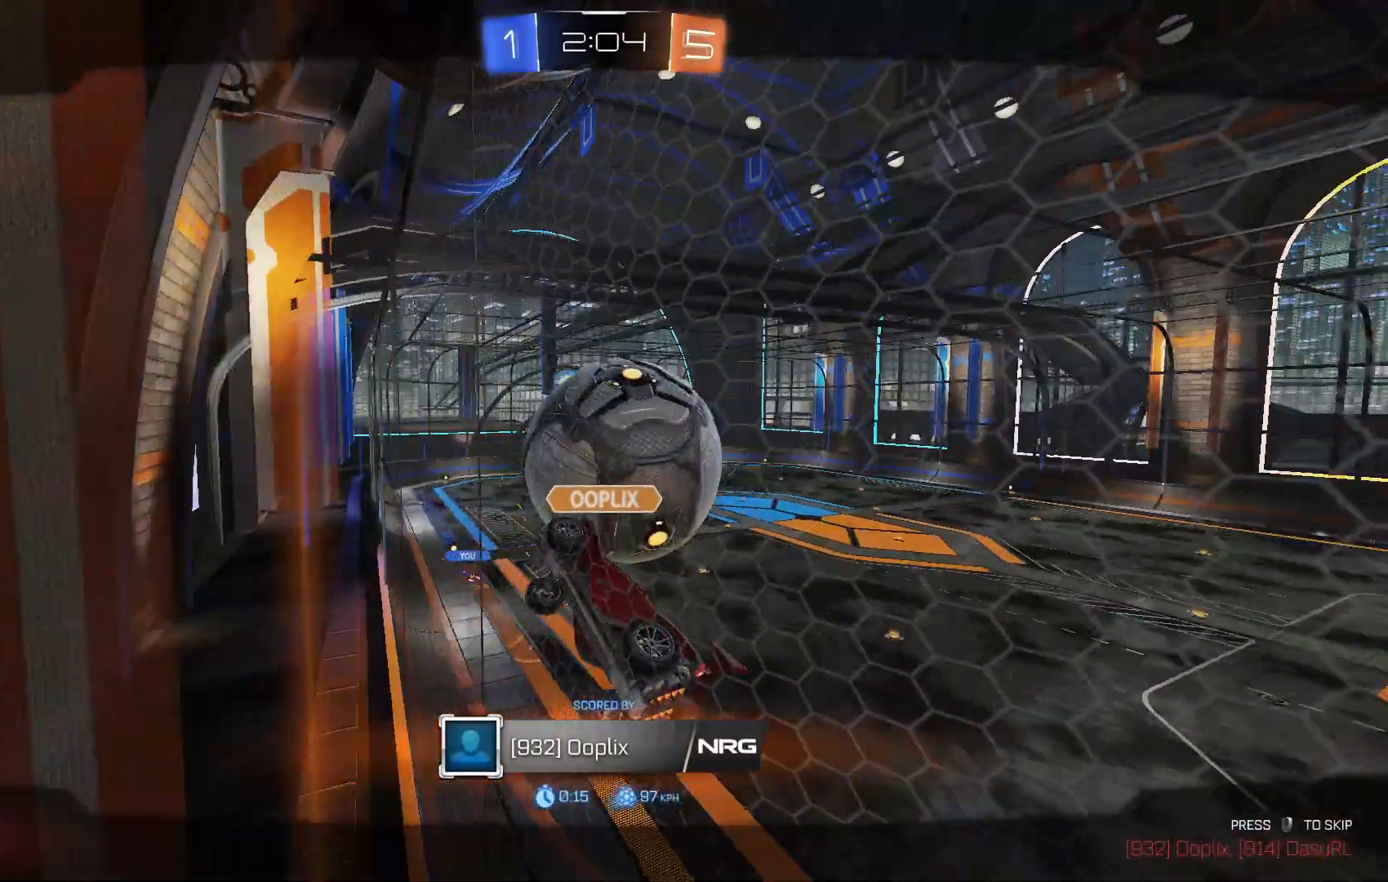
{"buttons": [], "left_stick": "center", "events": []}
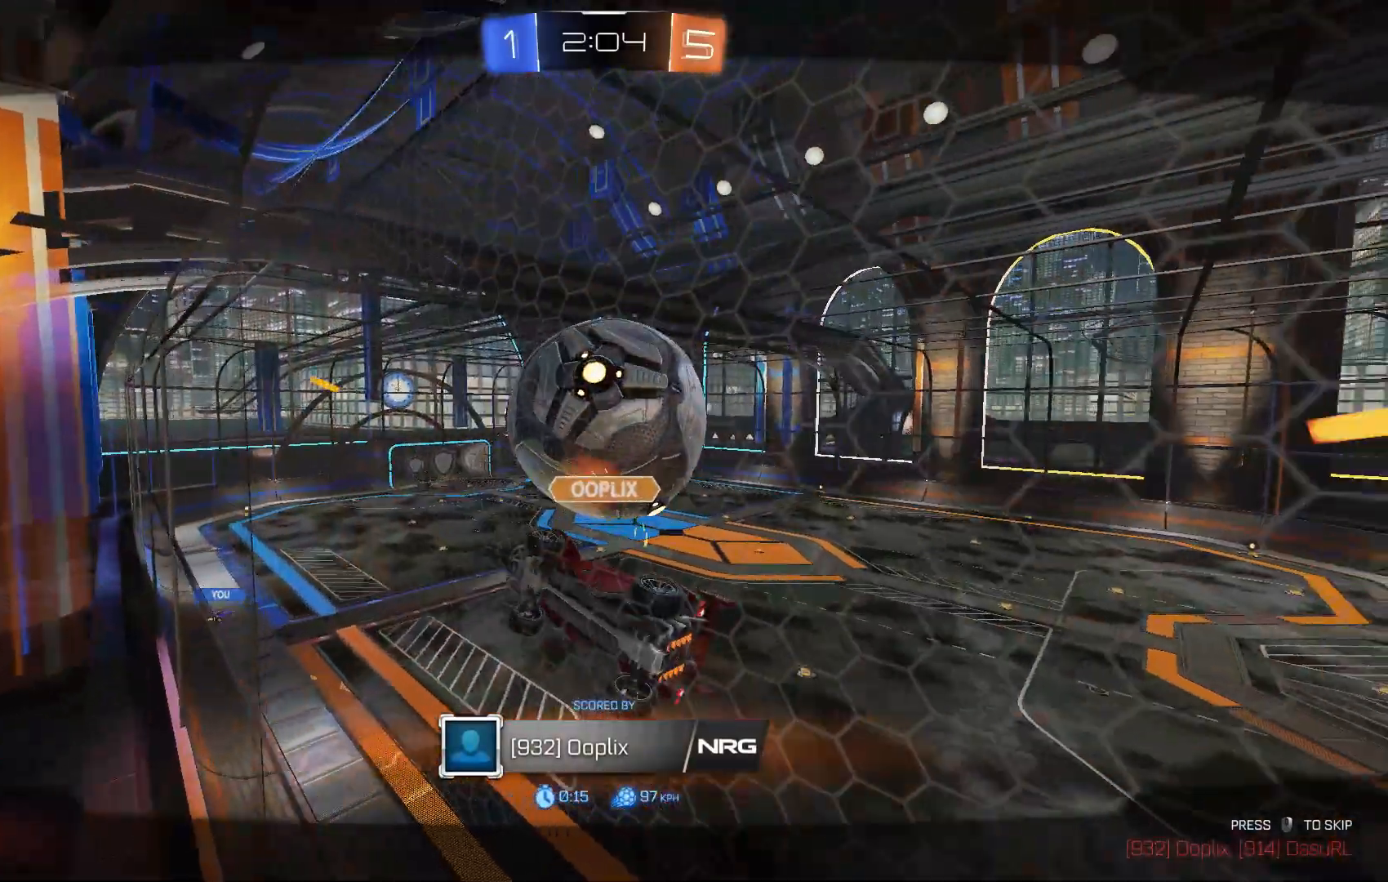
{"buttons": [], "left_stick": "center", "events": []}
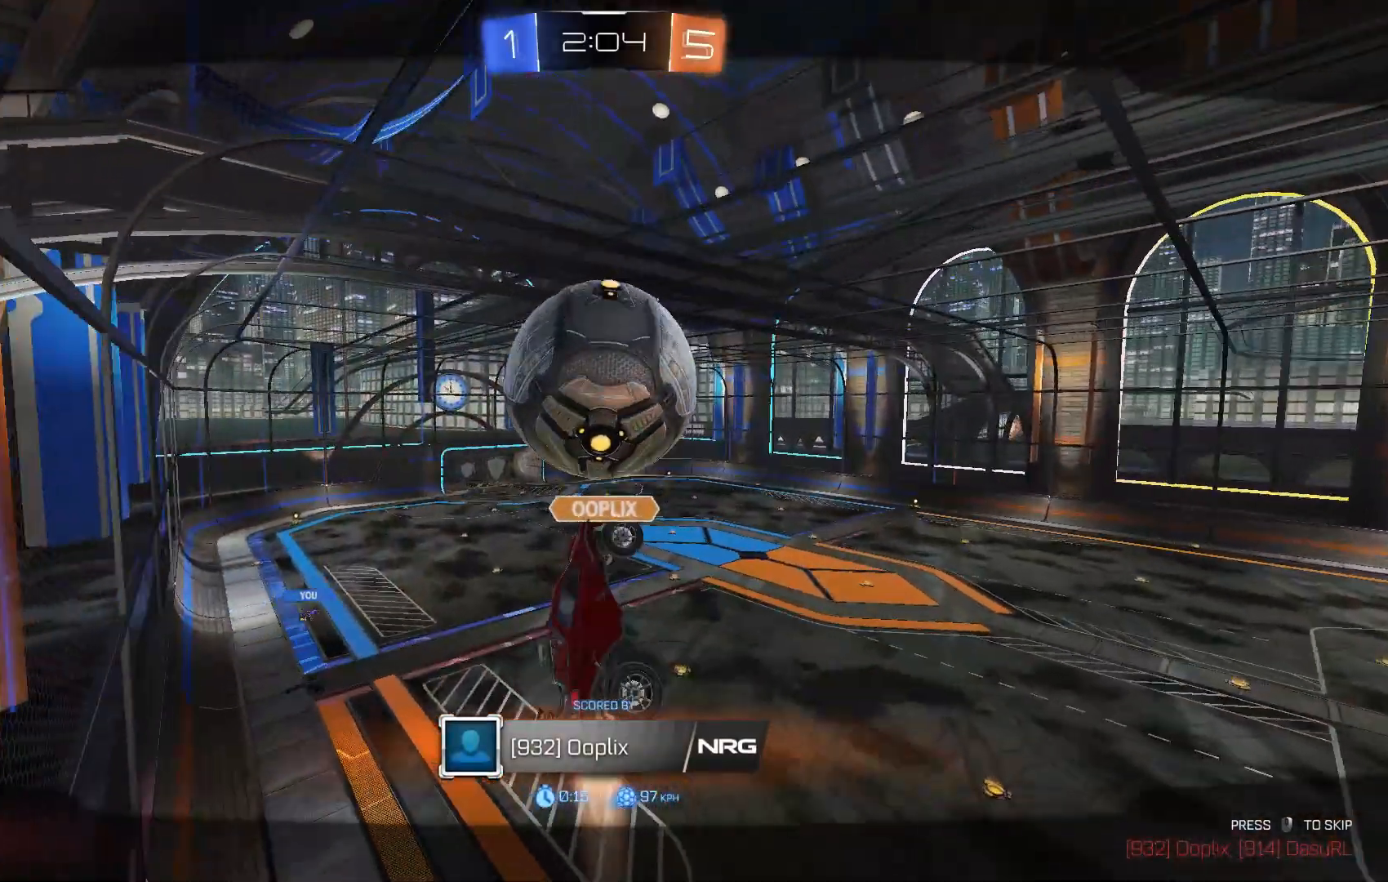
{"buttons": [], "left_stick": "center", "events": [[167, "A", "down"], [300, "A", "up"]]}